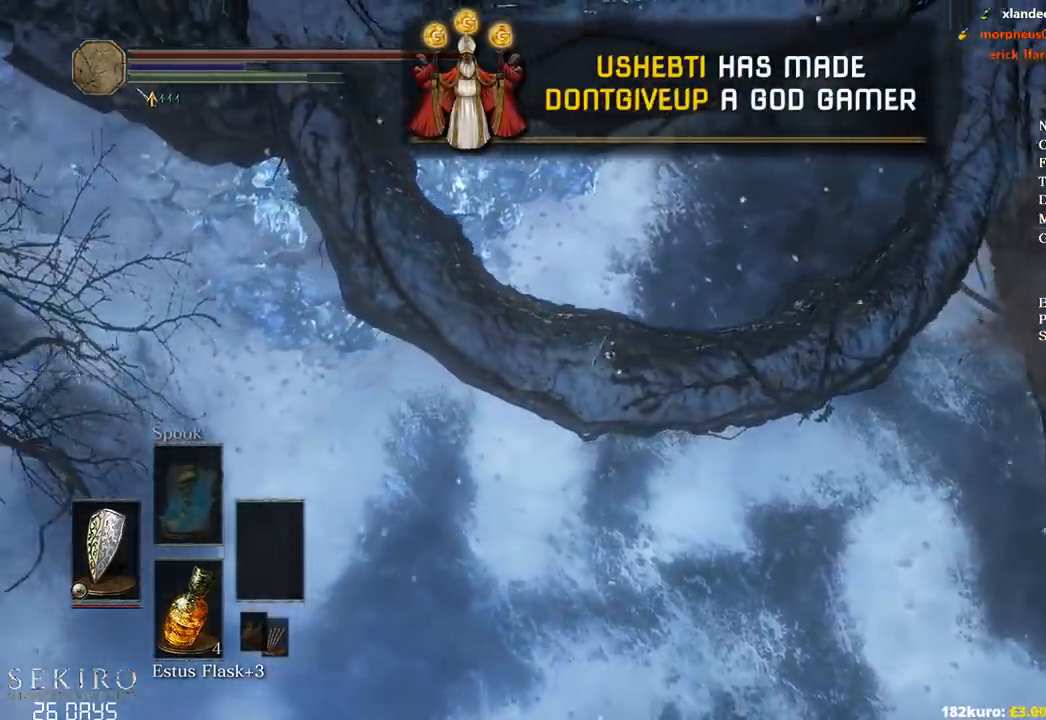
Gameplay with a controller (Xbox layout); each line is a JSON object with the inputs held at the frame after it. "events" lists button and stick changes between this image and that frame as [ms after this image, input, new state], when the widget could be followed in between.
{"buttons": ["B"], "left_stick": "up", "right_stick": "center", "events": []}
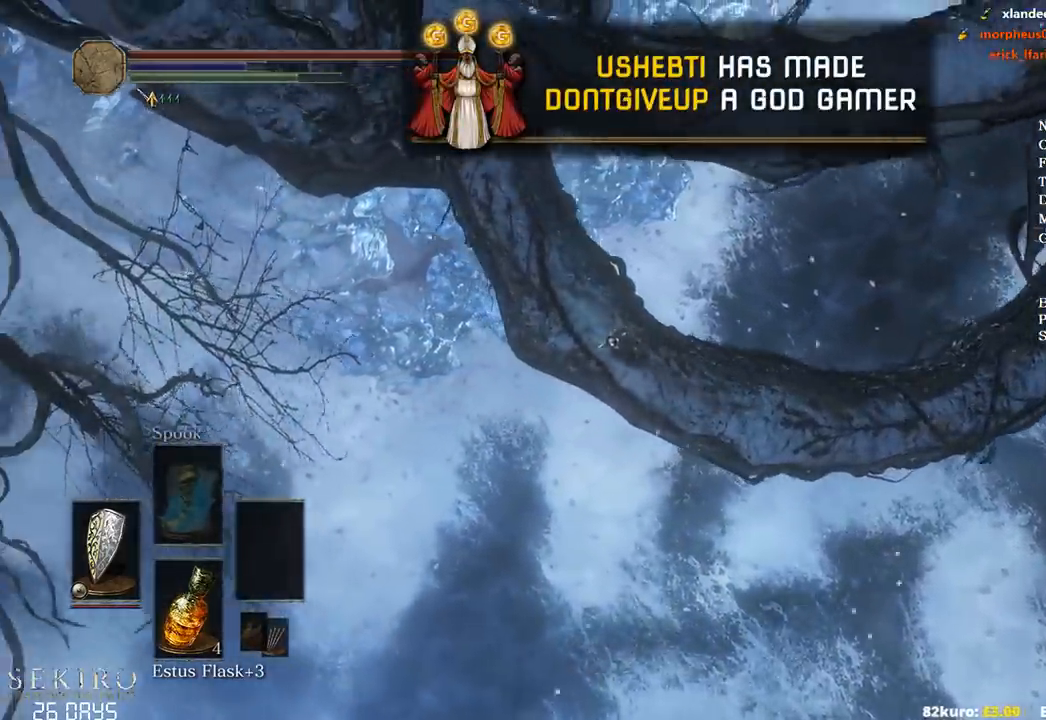
{"buttons": ["B"], "left_stick": "up", "right_stick": "center", "events": []}
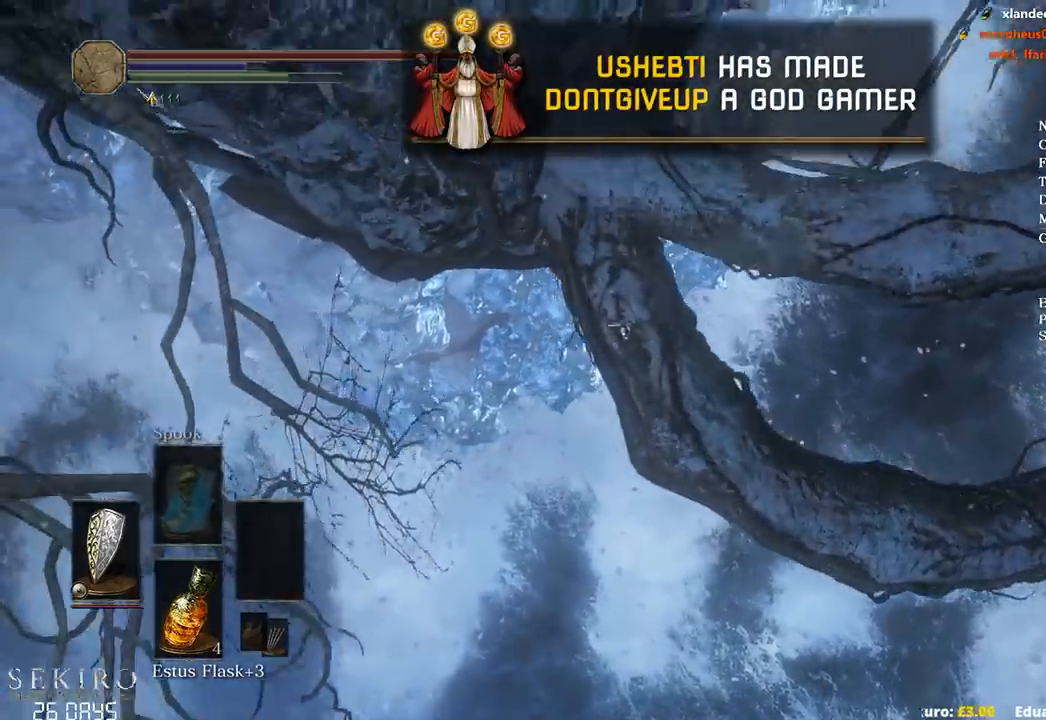
{"buttons": [], "left_stick": "up-right", "right_stick": "center"}
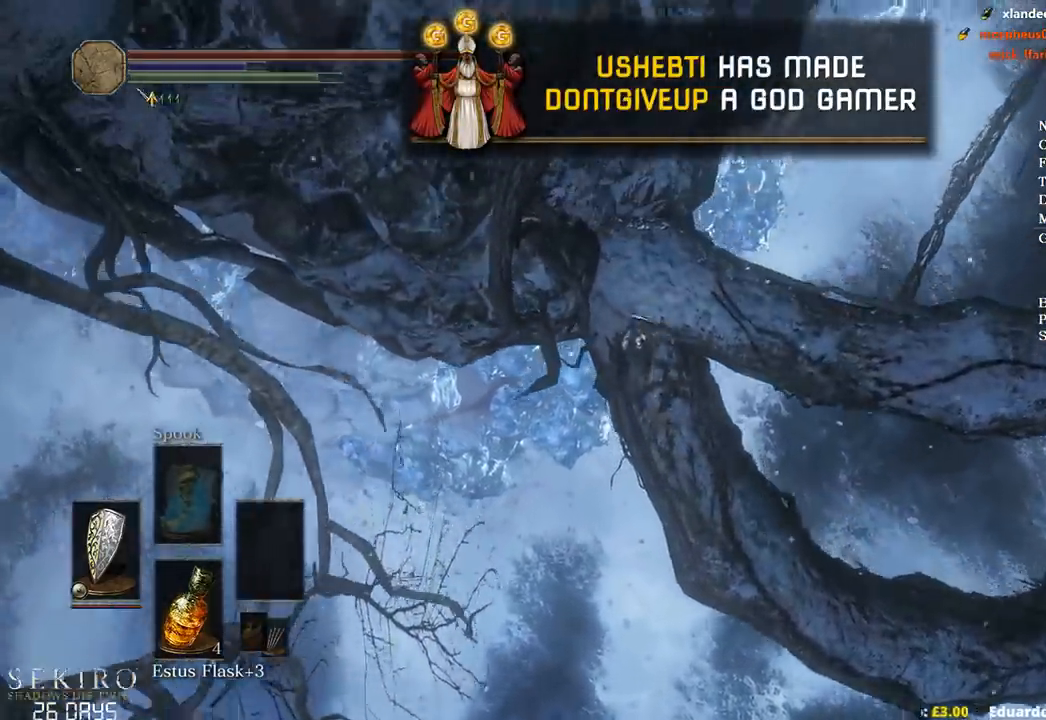
{"buttons": ["B"], "left_stick": "up", "right_stick": "center", "events": [[33, "B", "down"], [450, "left_stick", "up"]]}
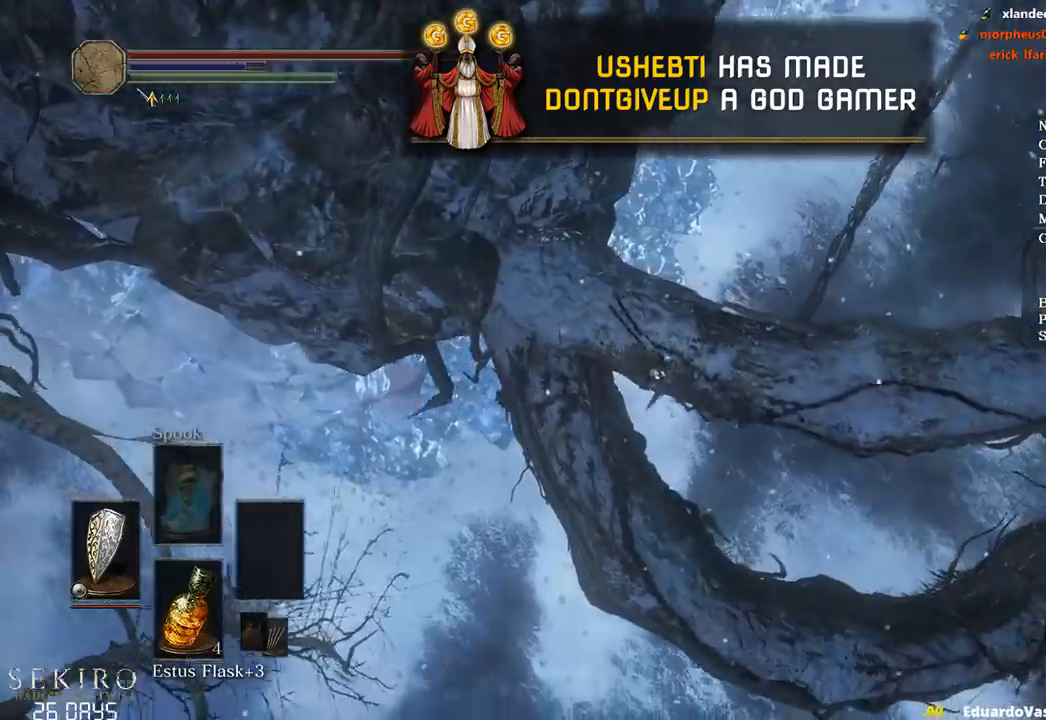
{"buttons": ["B"], "left_stick": "up", "right_stick": "center", "events": []}
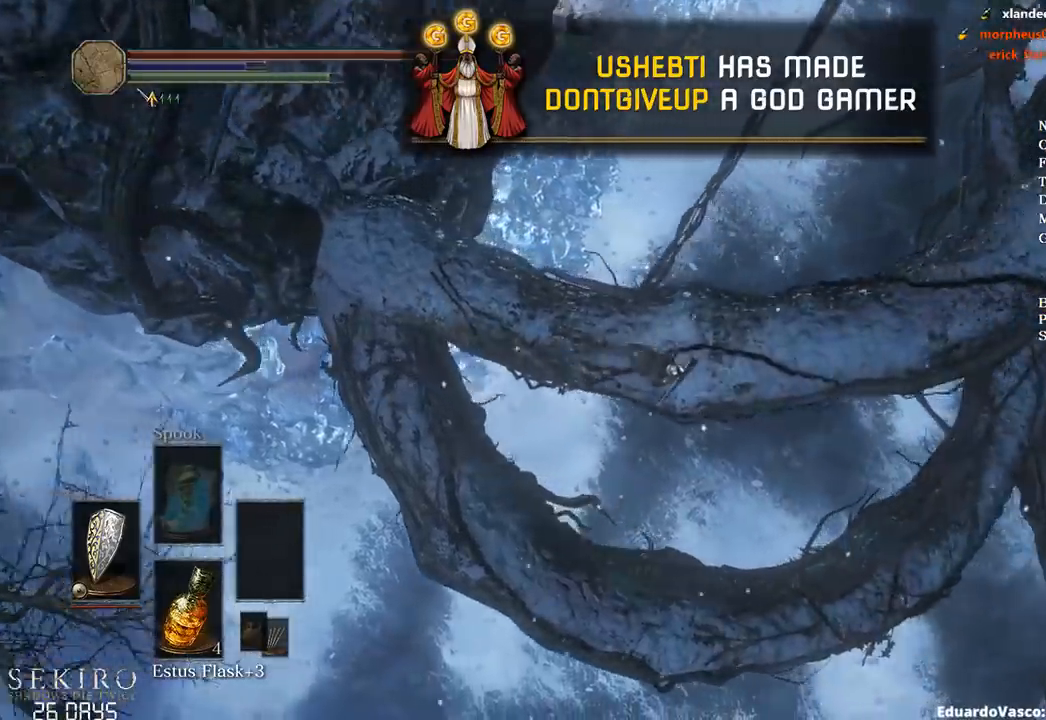
{"buttons": ["B"], "left_stick": "up", "right_stick": "center", "events": []}
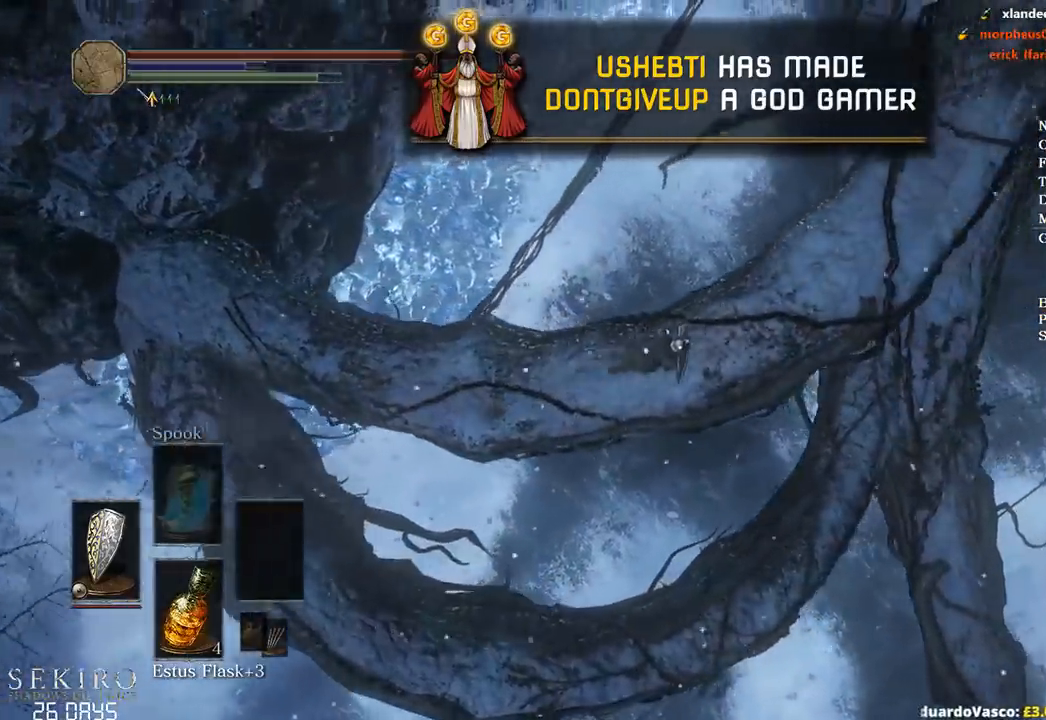
{"buttons": ["B"], "left_stick": "up", "right_stick": "center", "events": []}
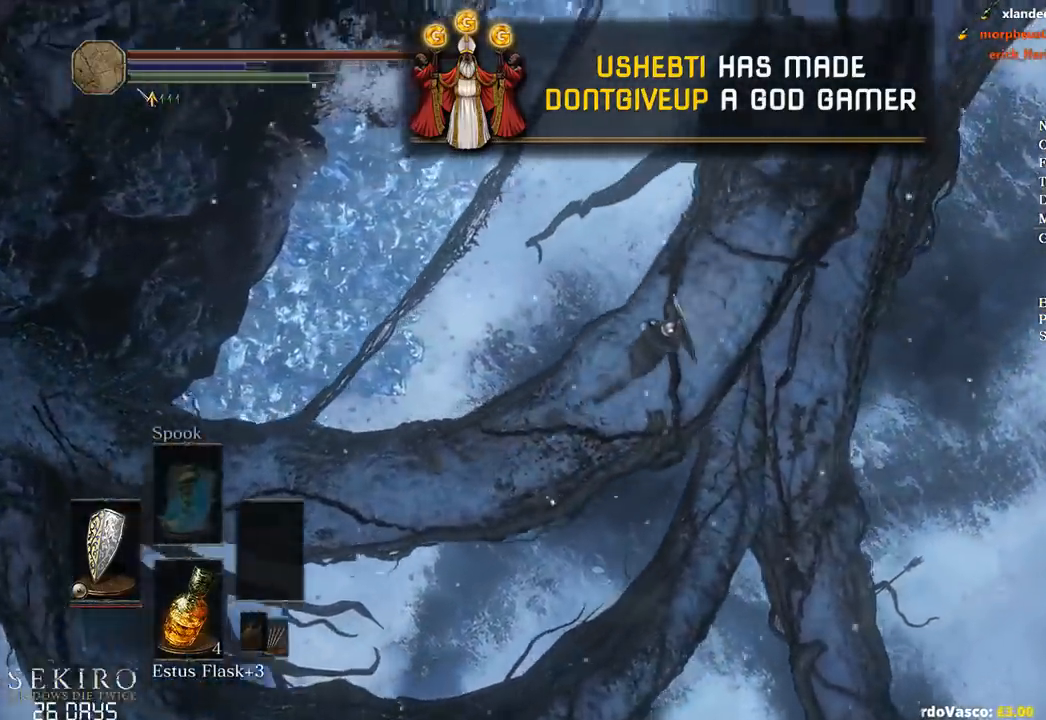
{"buttons": ["B"], "left_stick": "up", "right_stick": "center", "events": []}
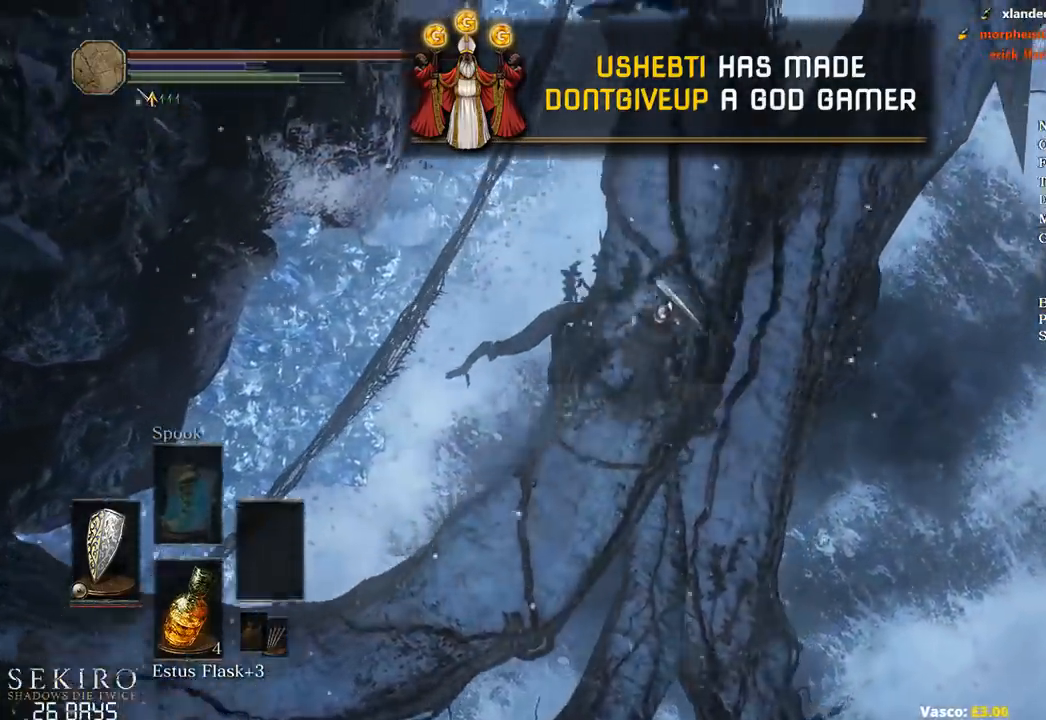
{"buttons": ["B"], "left_stick": "up", "right_stick": "center", "events": []}
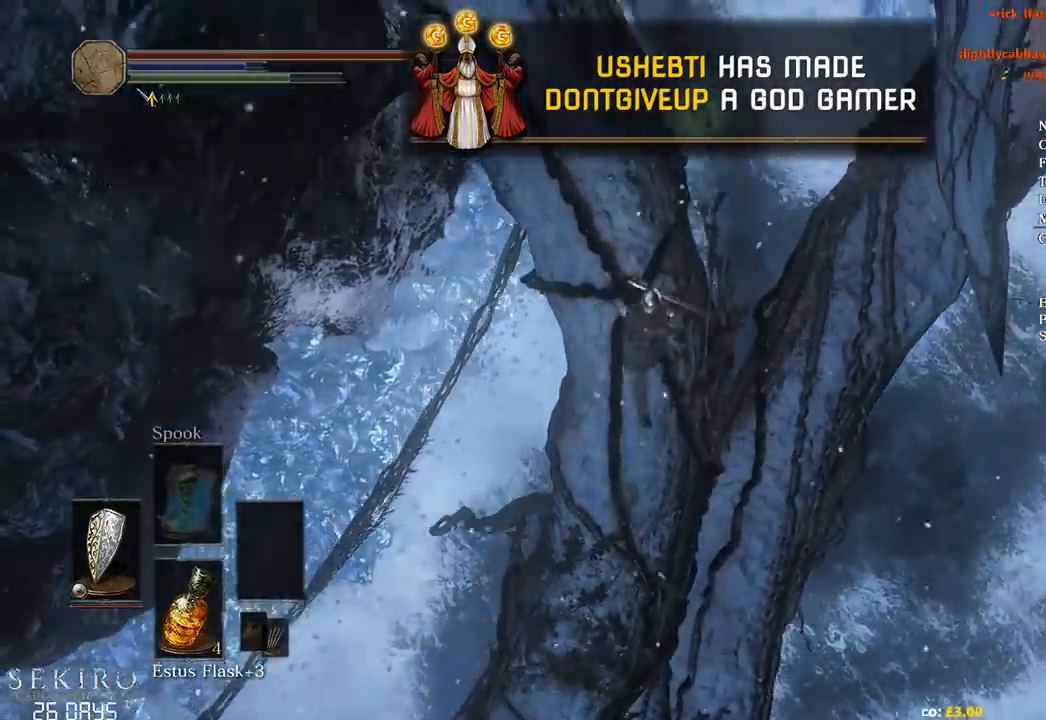
{"buttons": ["B"], "left_stick": "up", "right_stick": "center", "events": []}
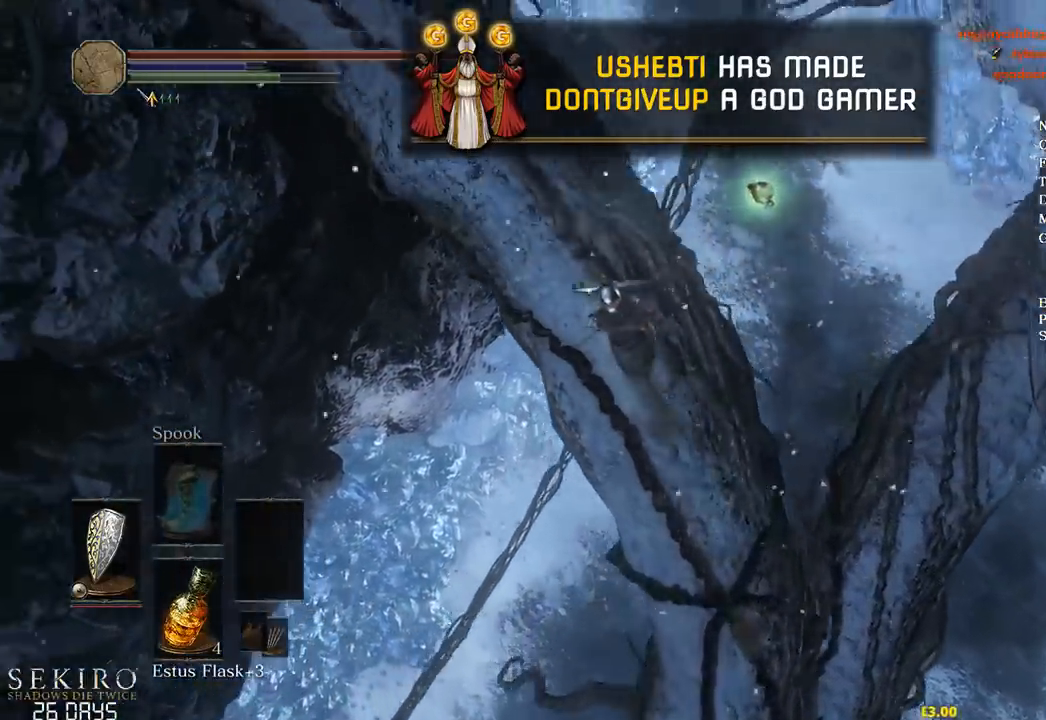
{"buttons": [], "left_stick": "up", "right_stick": "center", "events": [[150, "B", "up"]]}
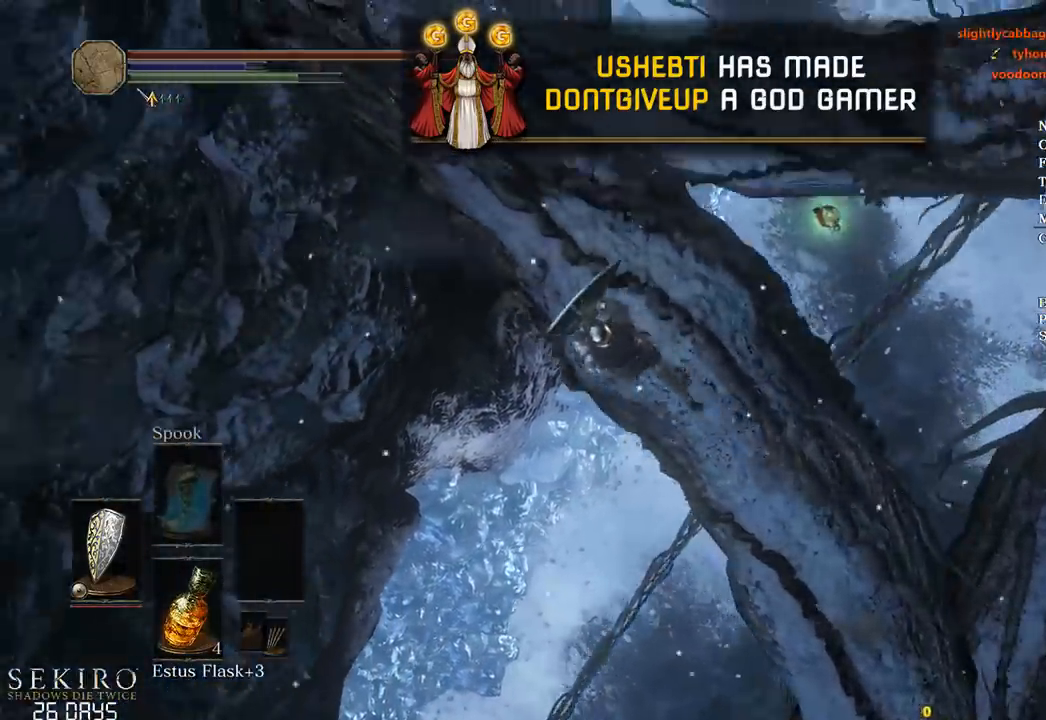
{"buttons": ["B"], "left_stick": "up-right", "right_stick": "center", "events": [[233, "B", "down"], [250, "left_stick", "up-right"]]}
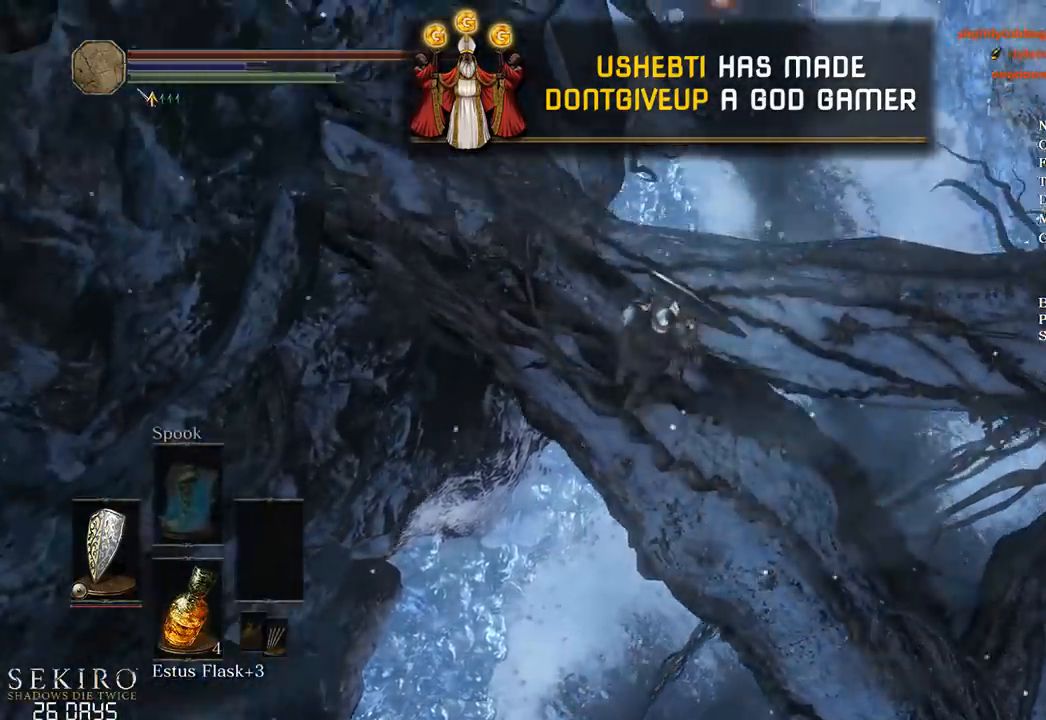
{"buttons": ["B"], "left_stick": "up", "right_stick": "center", "events": [[317, "left_stick", "up"]]}
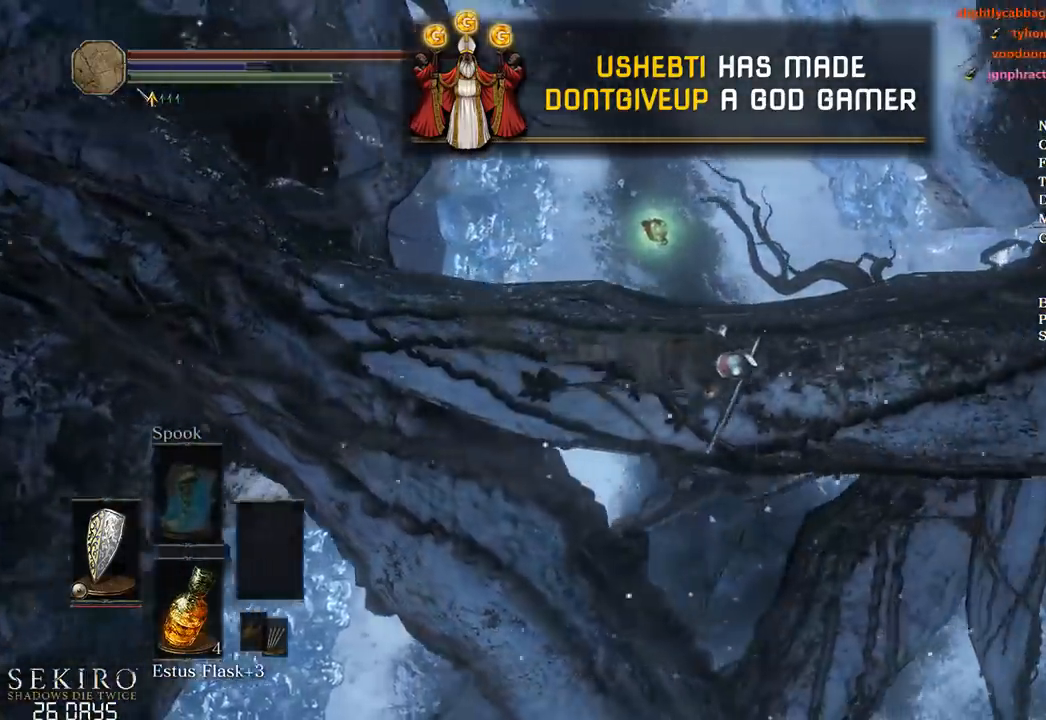
{"buttons": ["B"], "left_stick": "up", "right_stick": "center", "events": []}
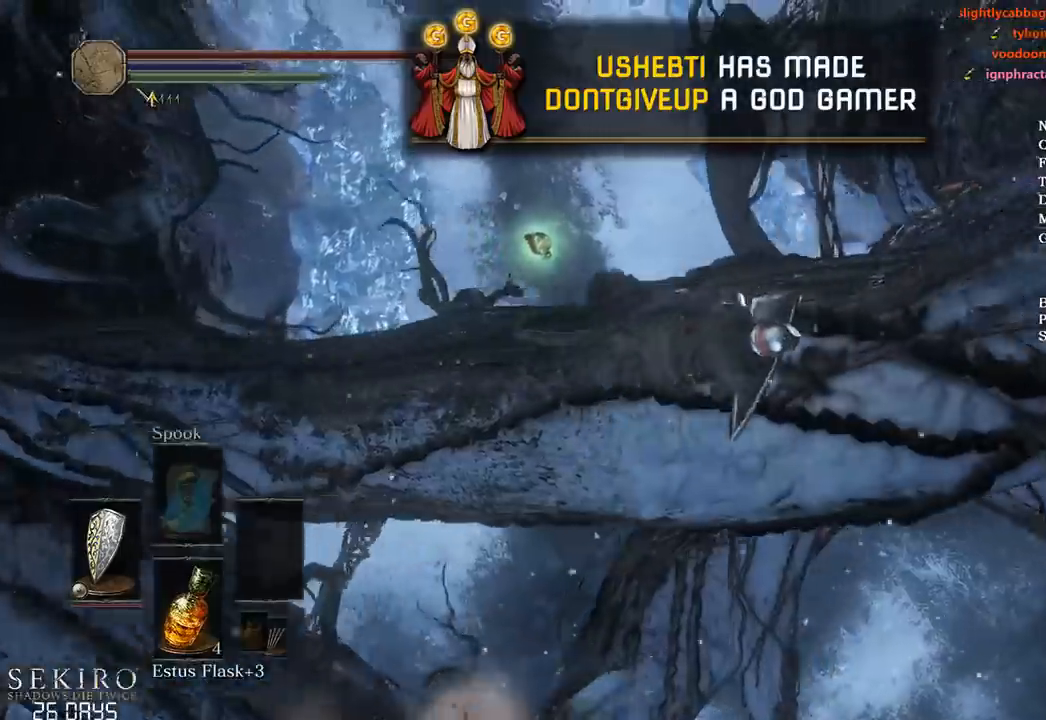
{"buttons": [], "left_stick": "up", "right_stick": "center", "events": [[483, "B", "up"]]}
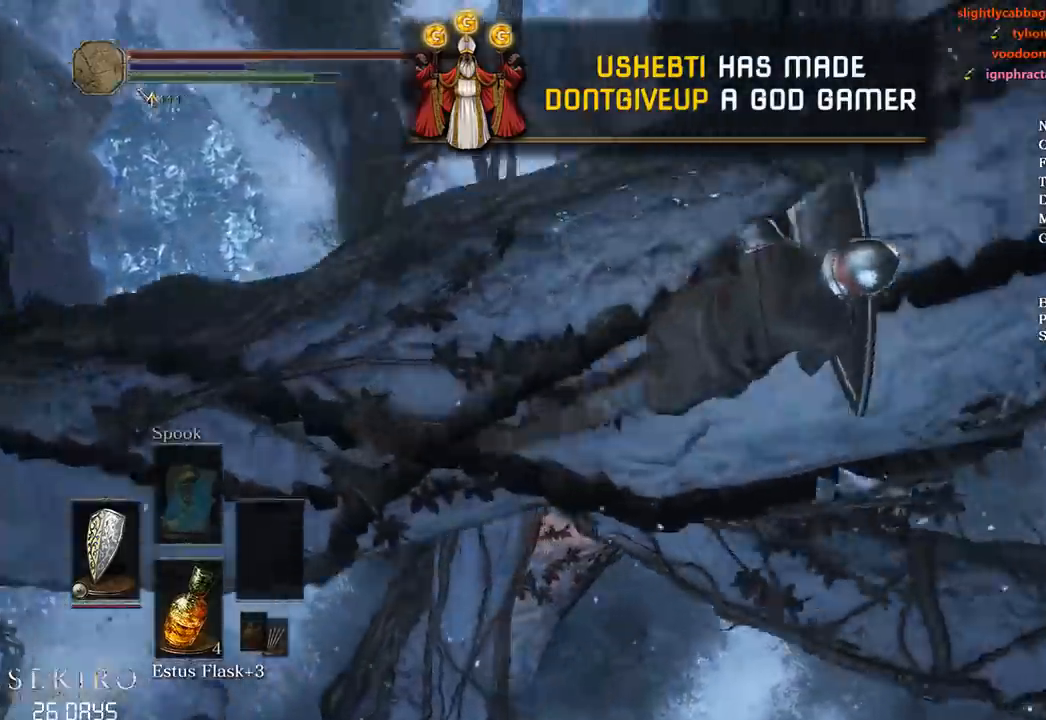
{"buttons": ["B"], "left_stick": "up", "right_stick": "center", "events": [[333, "B", "down"]]}
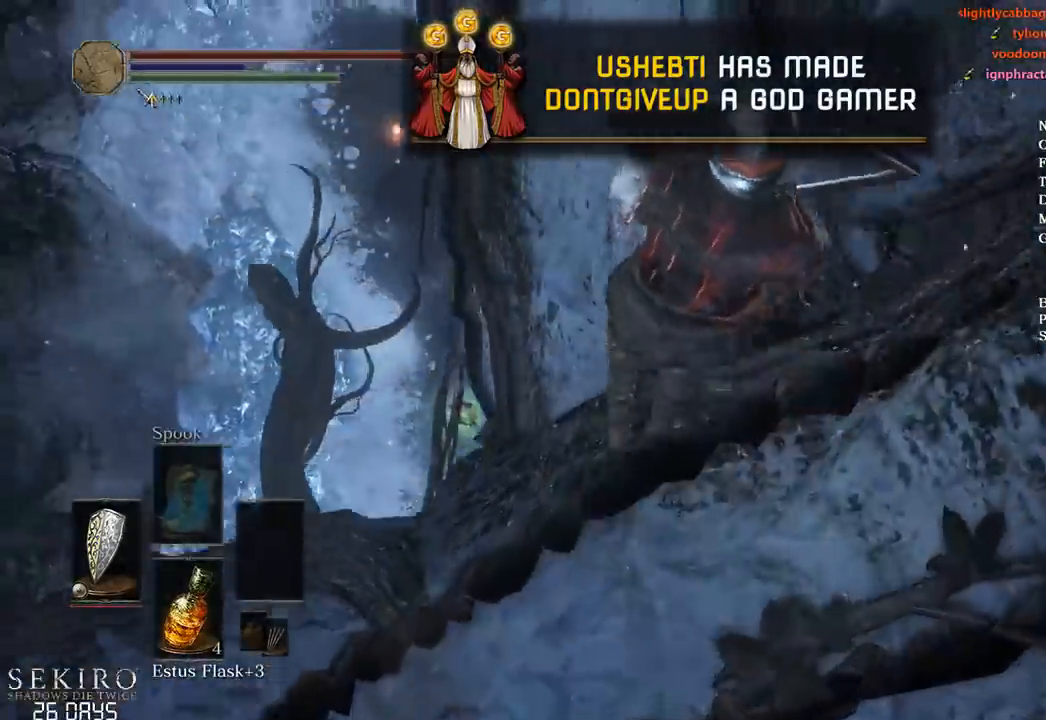
{"buttons": ["B"], "left_stick": "up", "right_stick": "center", "events": []}
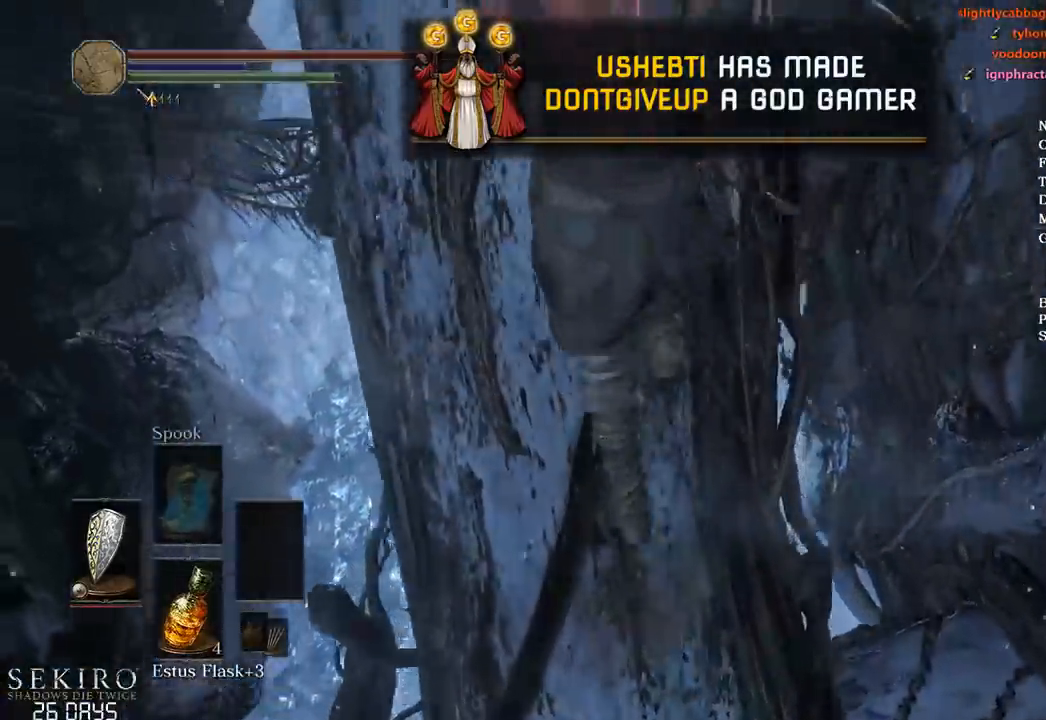
{"buttons": ["B"], "left_stick": "up", "right_stick": "center", "events": []}
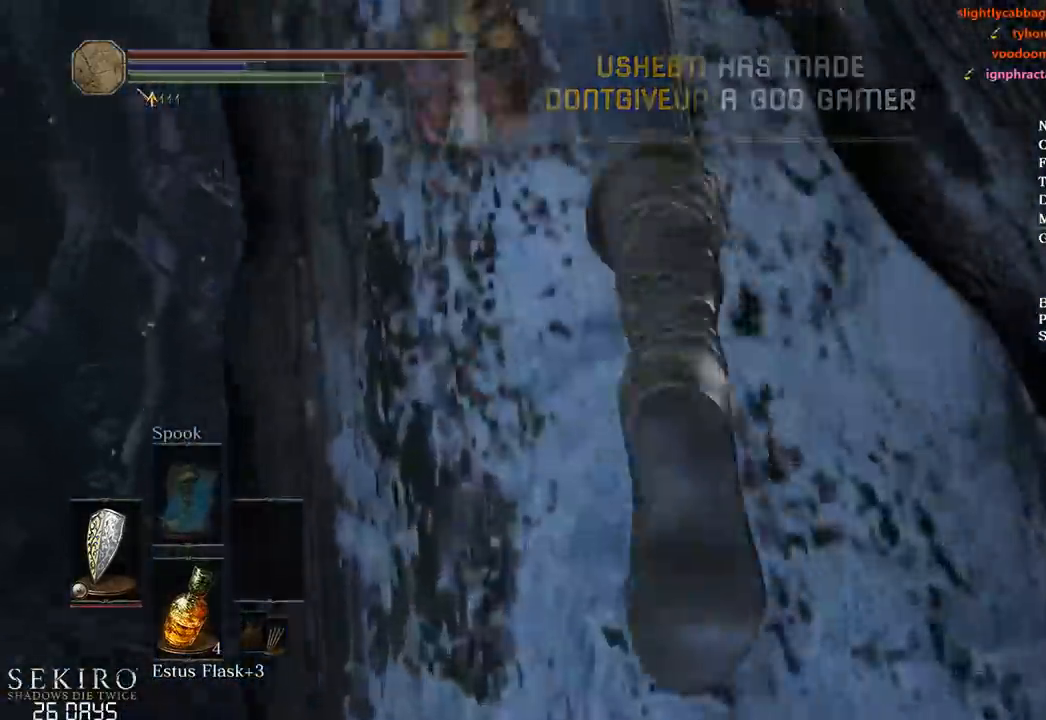
{"buttons": ["B"], "left_stick": "up", "right_stick": "center", "events": []}
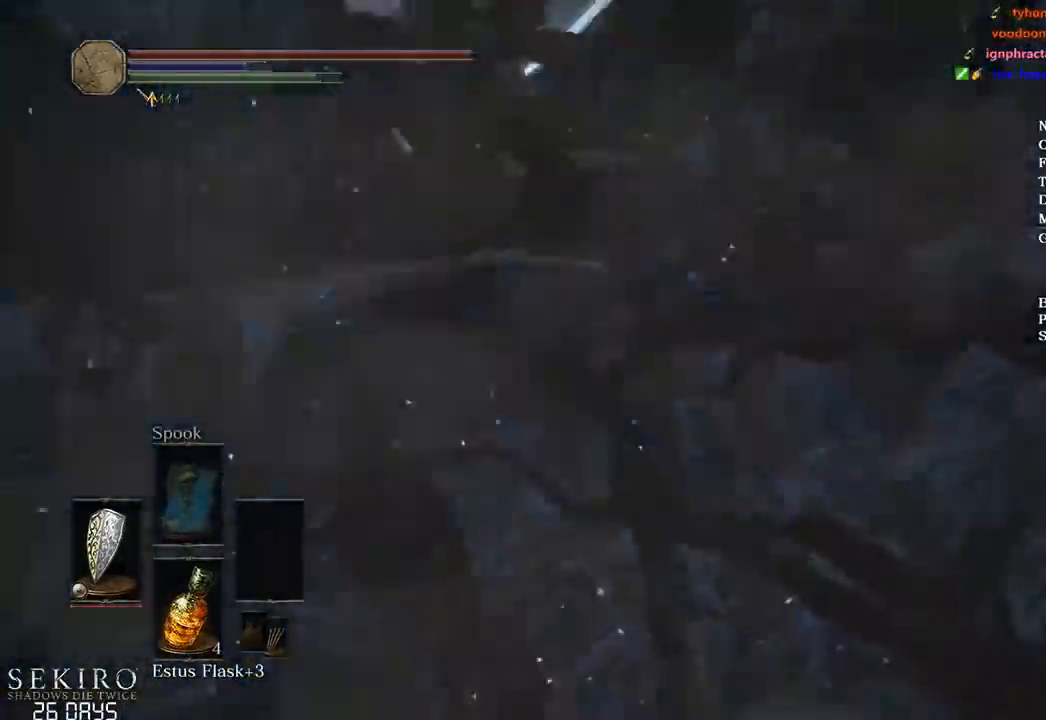
{"buttons": ["B"], "left_stick": "up", "right_stick": "center", "events": []}
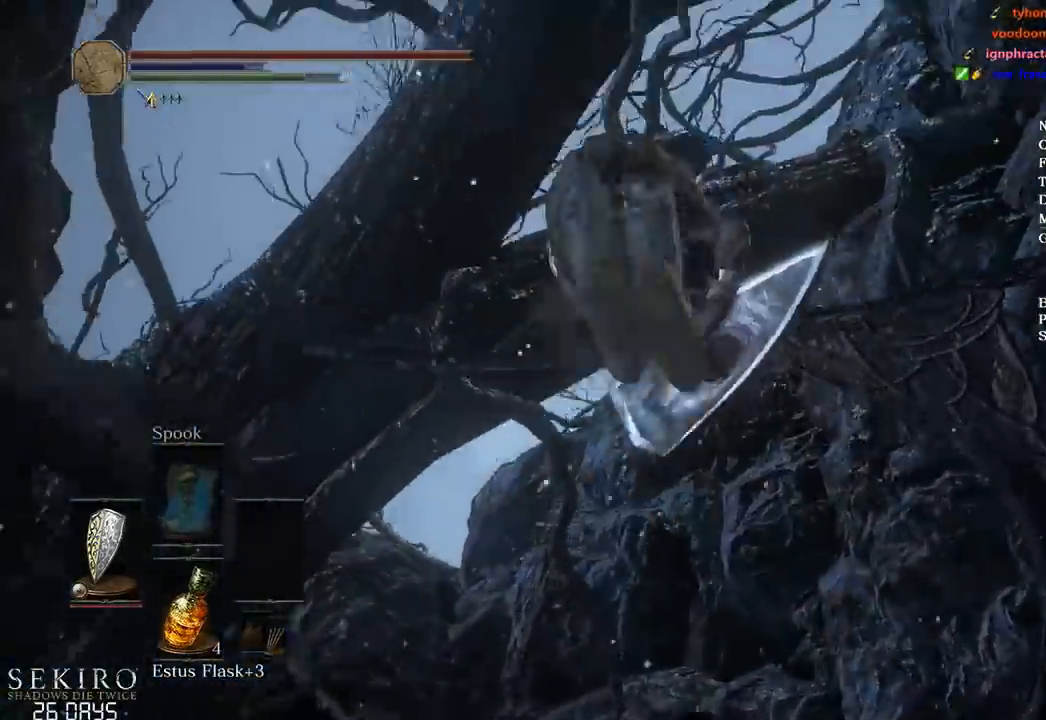
{"buttons": [], "left_stick": "up", "right_stick": "center", "events": [[417, "B", "up"]]}
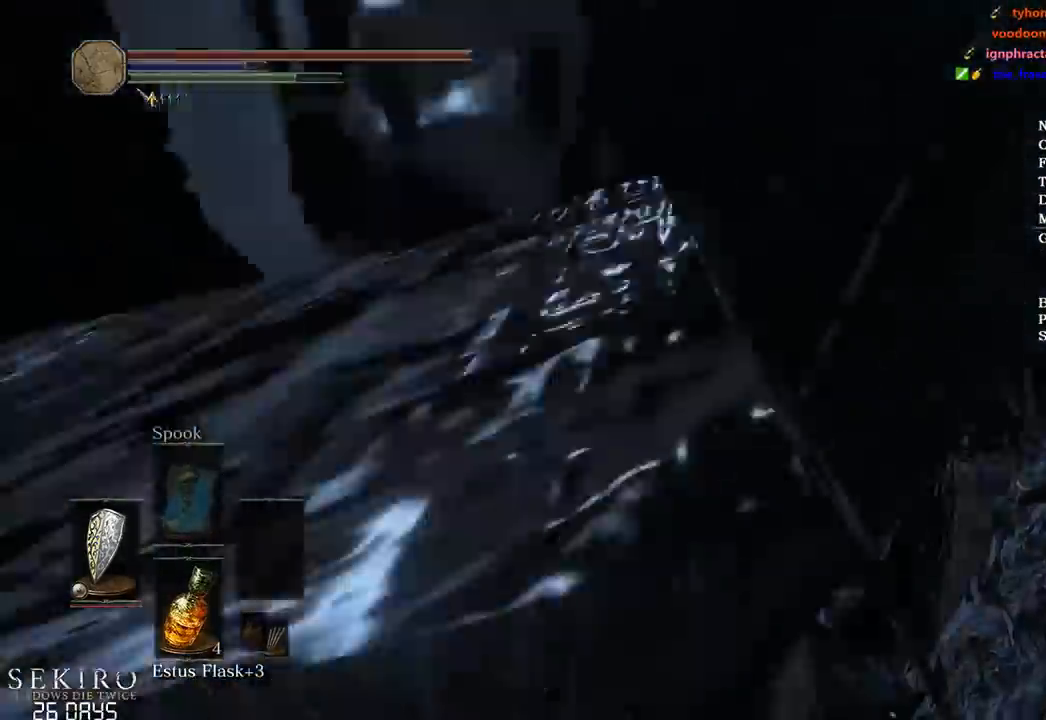
{"buttons": [], "left_stick": "up", "right_stick": "center", "events": []}
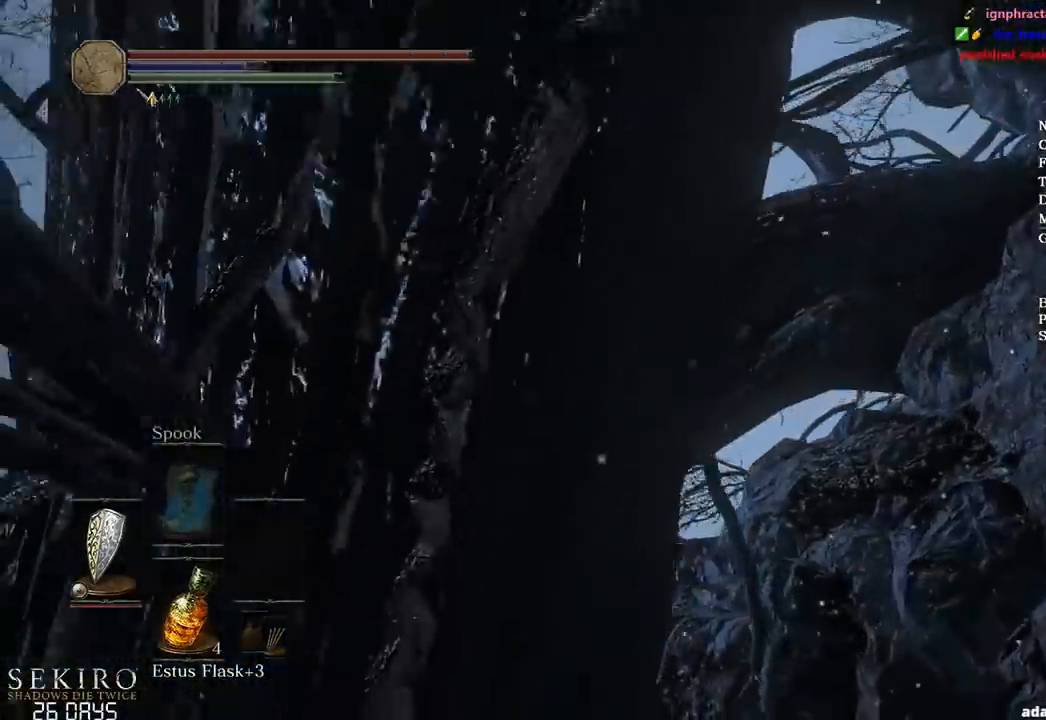
{"buttons": [], "left_stick": "up", "right_stick": "center", "events": []}
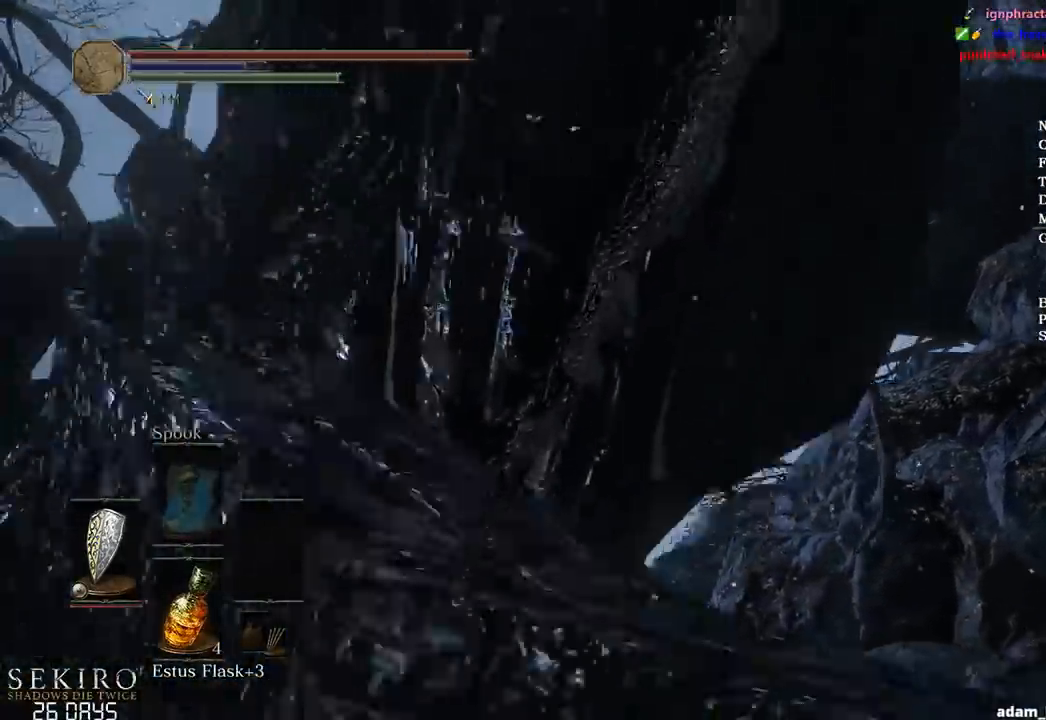
{"buttons": [], "left_stick": "up", "right_stick": "center", "events": []}
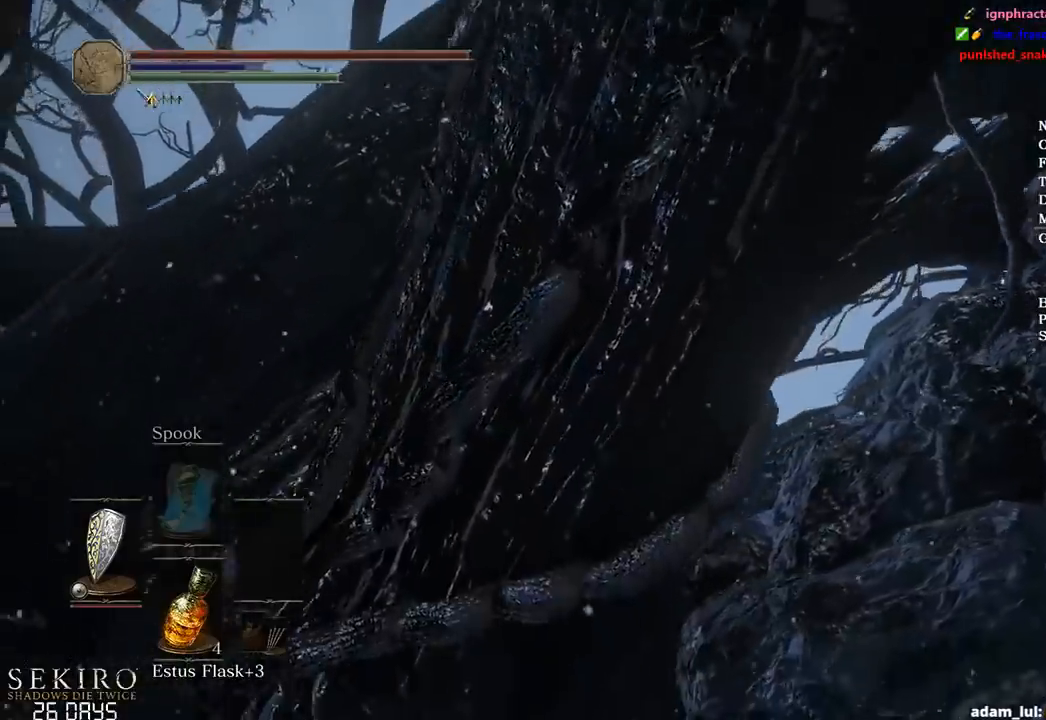
{"buttons": [], "left_stick": "up-left", "right_stick": "center", "events": [[67, "left_stick", "up-left"]]}
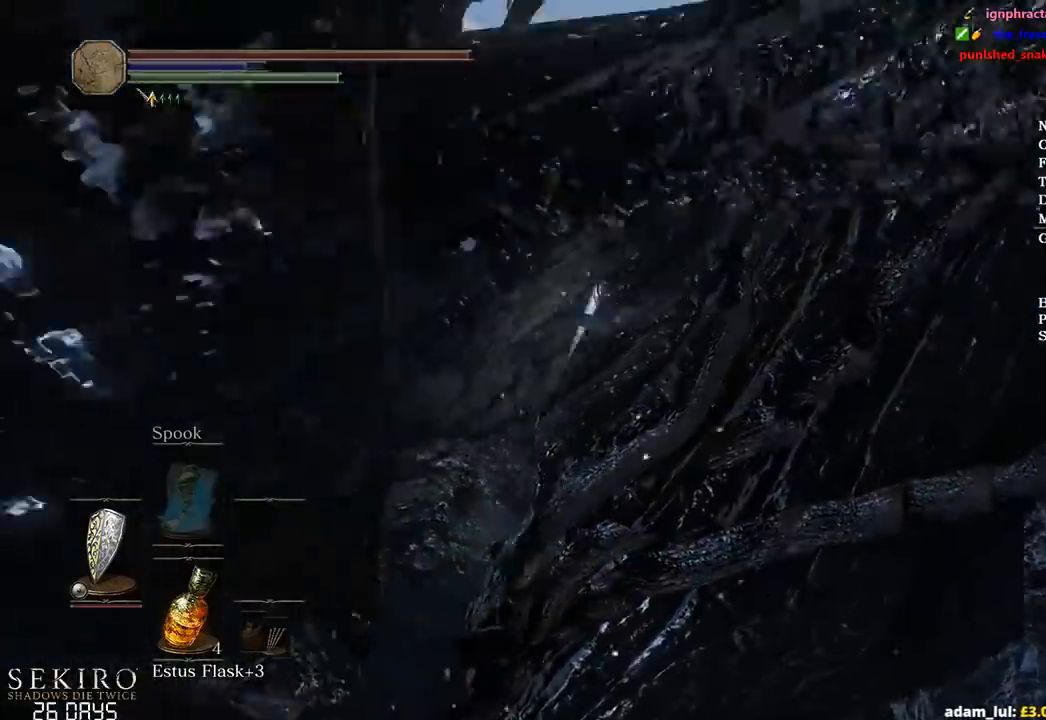
{"buttons": [], "left_stick": "up-left", "right_stick": "center", "events": []}
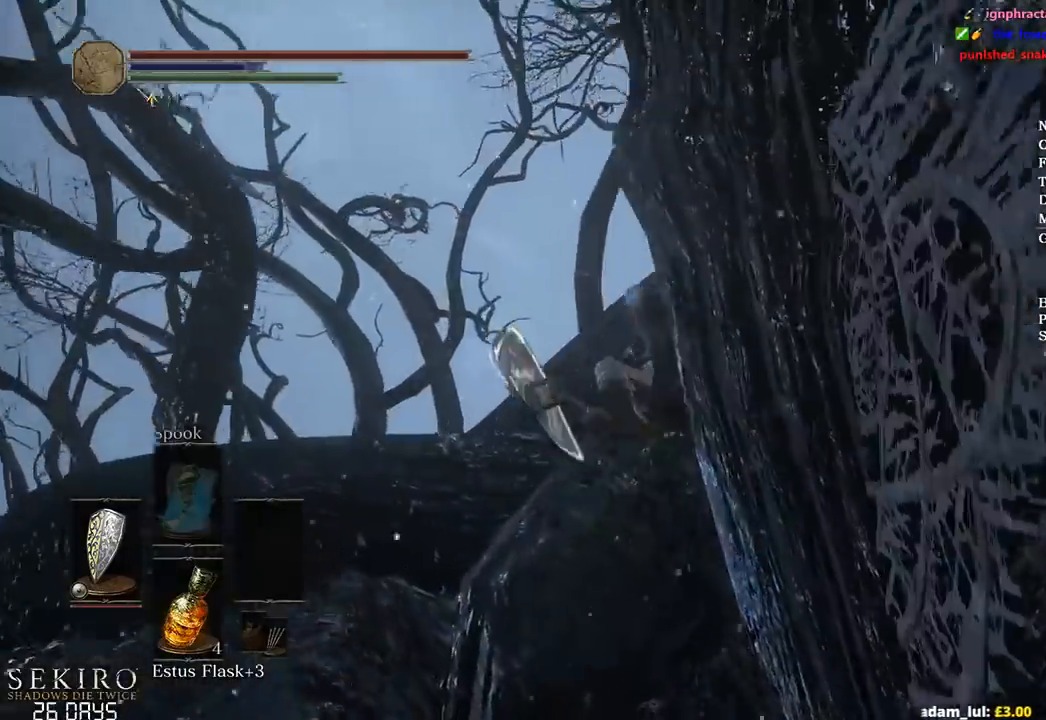
{"buttons": [], "left_stick": "up-left", "right_stick": "center", "events": []}
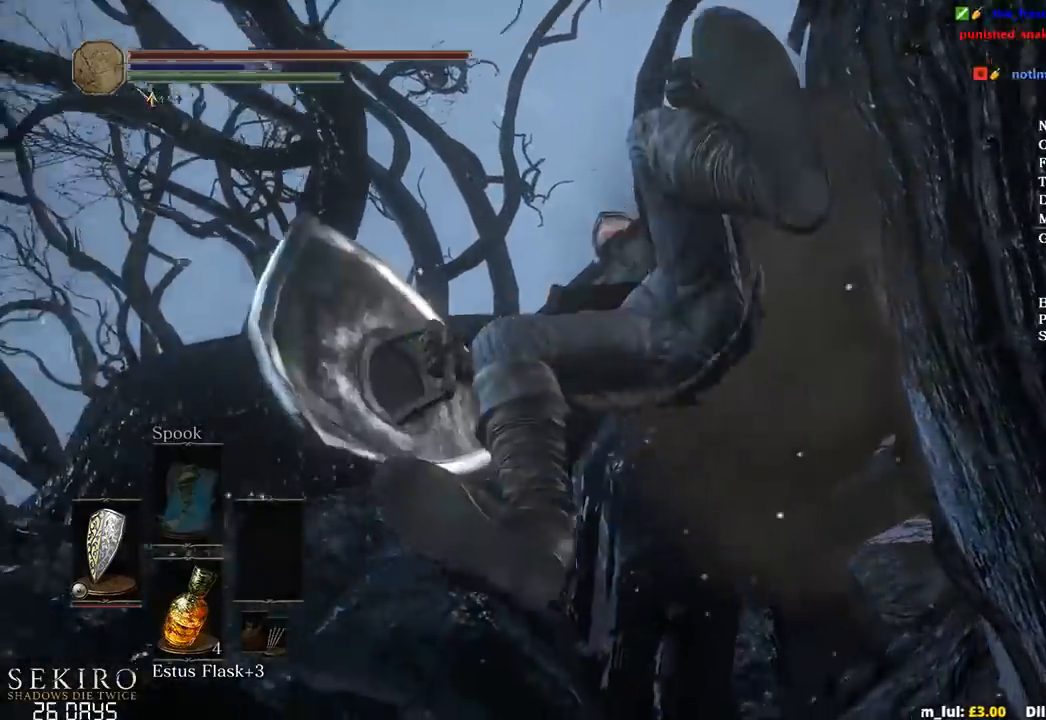
{"buttons": [], "left_stick": "center", "right_stick": "center", "events": [[417, "left_stick", "center"]]}